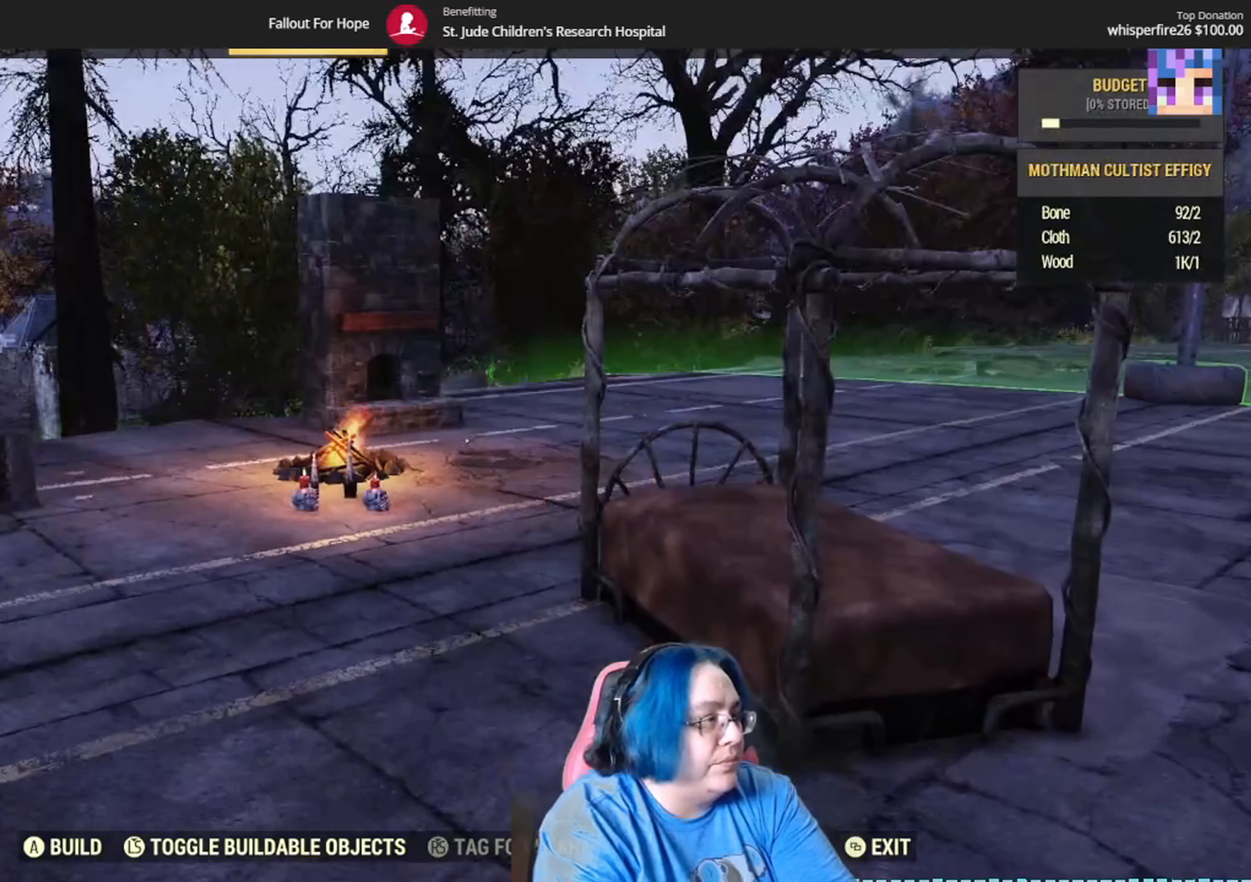
Gameplay with a controller (Xbox layout); each line is a JSON object with the inputs held at the frame after it. "events" lists button and stick changes between this image and that frame as [ms after this image, input, new state], when the widget could be followed in between. Not read: Y.
{"buttons": ["DPAD_UP"], "left_stick": "center", "right_stick": "center", "events": [[267, "DPAD_UP", "up"], [334, "DPAD_UP", "down"], [467, "DPAD_UP", "up"], [501, "DPAD_UP", "down"]]}
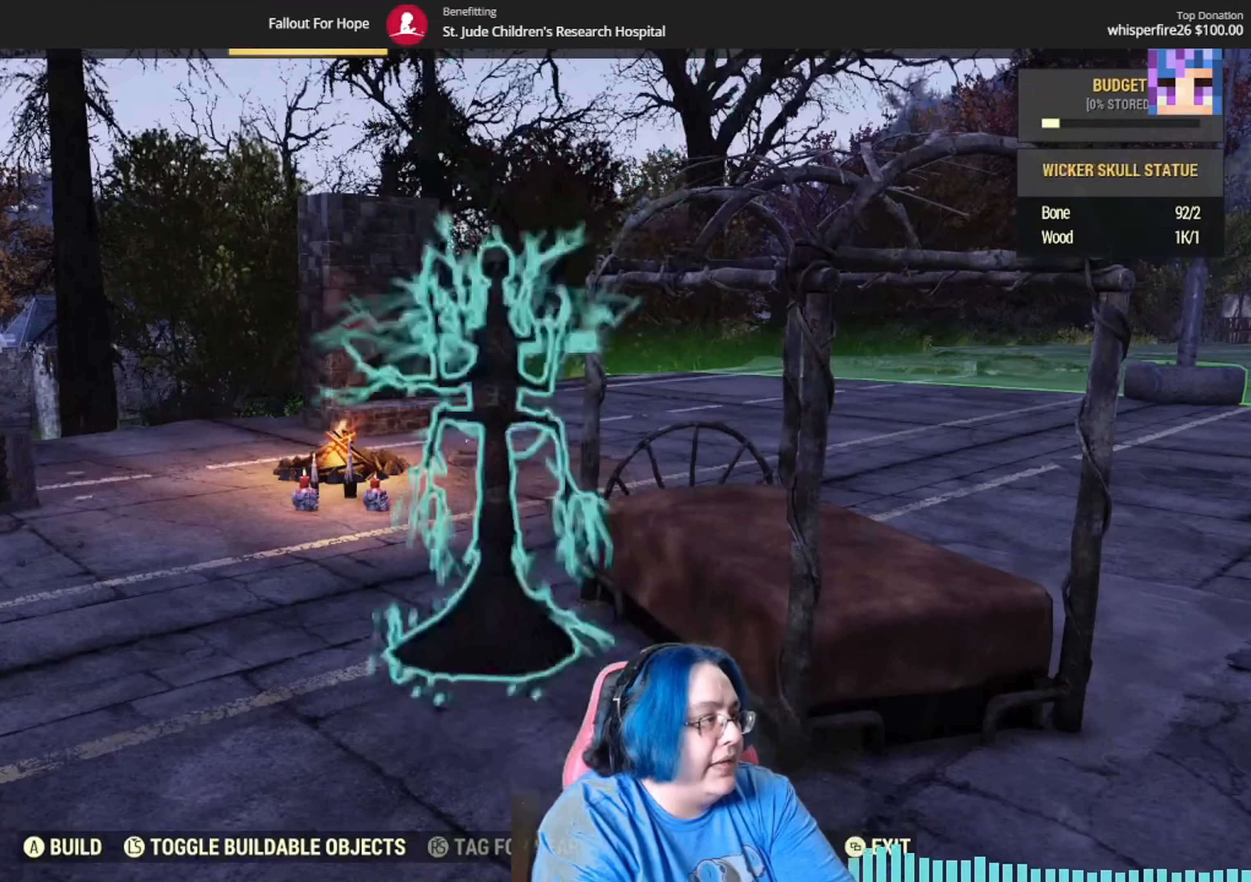
{"buttons": [], "left_stick": "center", "right_stick": "center", "events": [[133, "DPAD_UP", "up"], [166, "DPAD_UP", "down"], [300, "DPAD_UP", "up"]]}
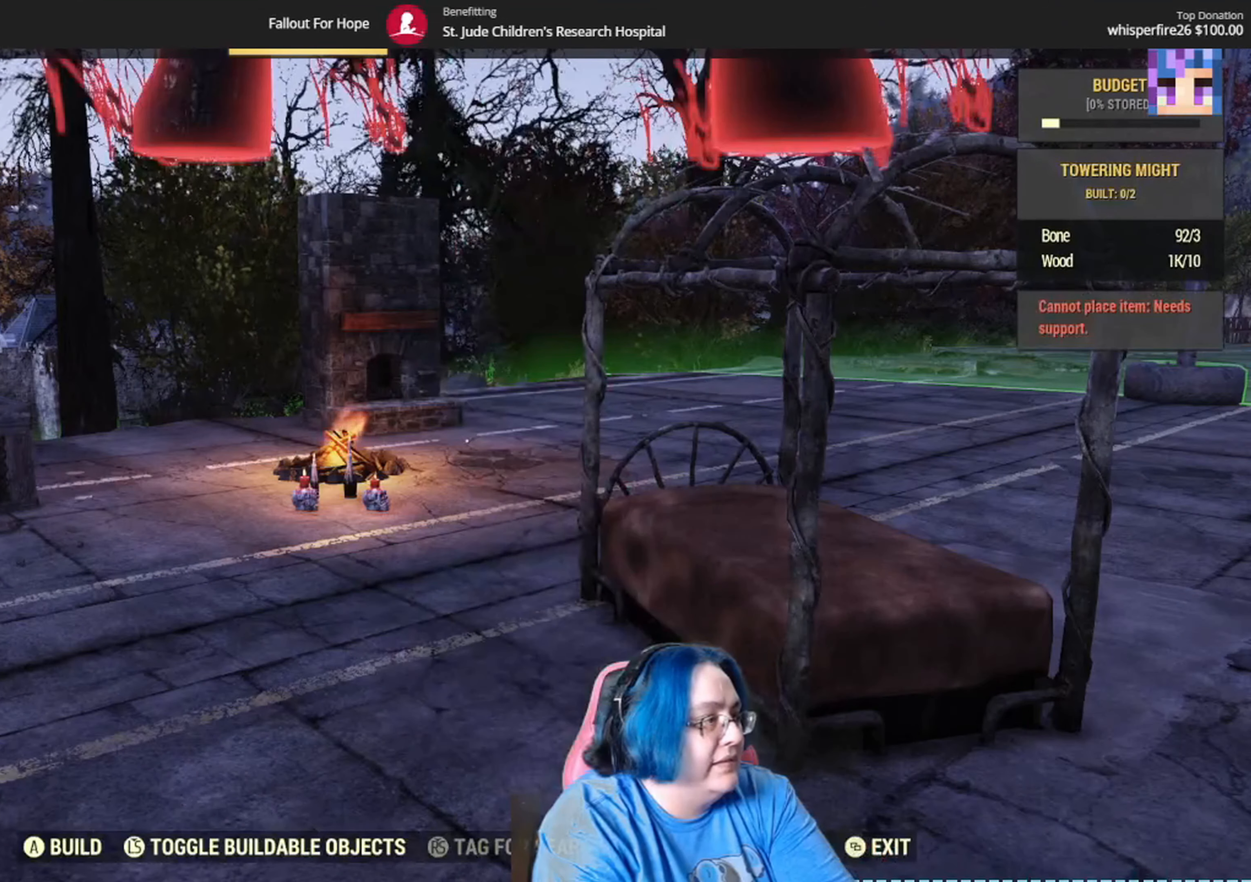
{"buttons": [], "left_stick": "down", "right_stick": "up-right", "events": [[167, "right_stick", "left"], [234, "left_stick", "down"], [334, "right_stick", "up"], [400, "right_stick", "up-right"]]}
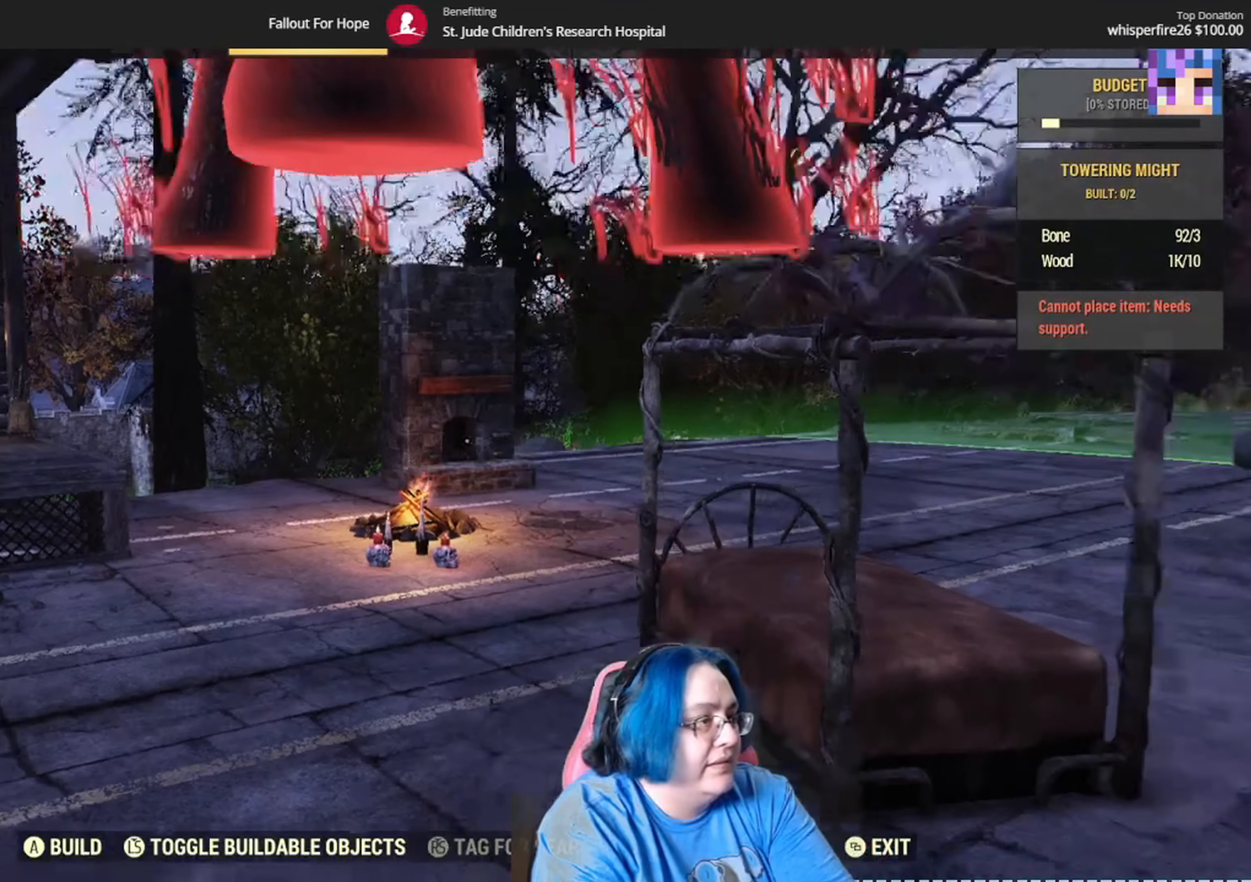
{"buttons": [], "left_stick": "up-right", "right_stick": "center", "events": [[33, "left_stick", "right"], [200, "right_stick", "center"], [233, "left_stick", "up-right"]]}